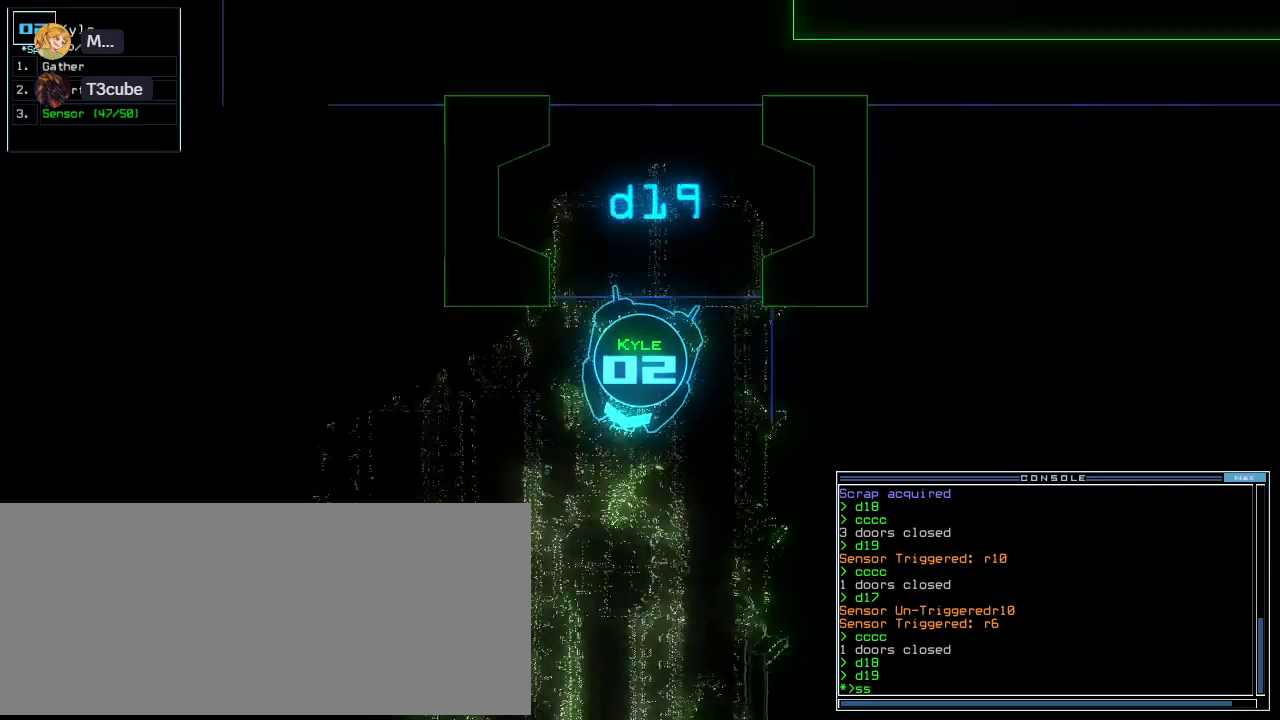
Gameplay with keyboard; each line is a JSON object with the keys held at the frame after it. "events" lists presses ("down") and releases ("up") of ".", "0", "1", "2", "3", "4", "5", "6", "7", "8", "9", "a", "b", "backspace", "c", "caps_lock", "comma", "ctrl_l", "ctrl_r", "d", "down", "e", "equals", "escape", "f", "f10", "g", "h", "i", "j", "k", "l", "left", "m", "minus", "n", "o", "p", "q", "quote", "r", "return", "right", "s", "semicolon", "shift_l", "shift_r", "space", "t", "tab", "tilde", "u", "up", "v", "w", "x", "y" and "z" between this image and that frame as [ms after this image, input, new state], when the widget could be followed in between. No other keys are recorded. Mouse input is not recorded. Not read: other_keys.
{"keys": ["up"], "events": [[60, "s", "up"], [200, "up", "down"], [300, "right", "down"], [500, "right", "up"]]}
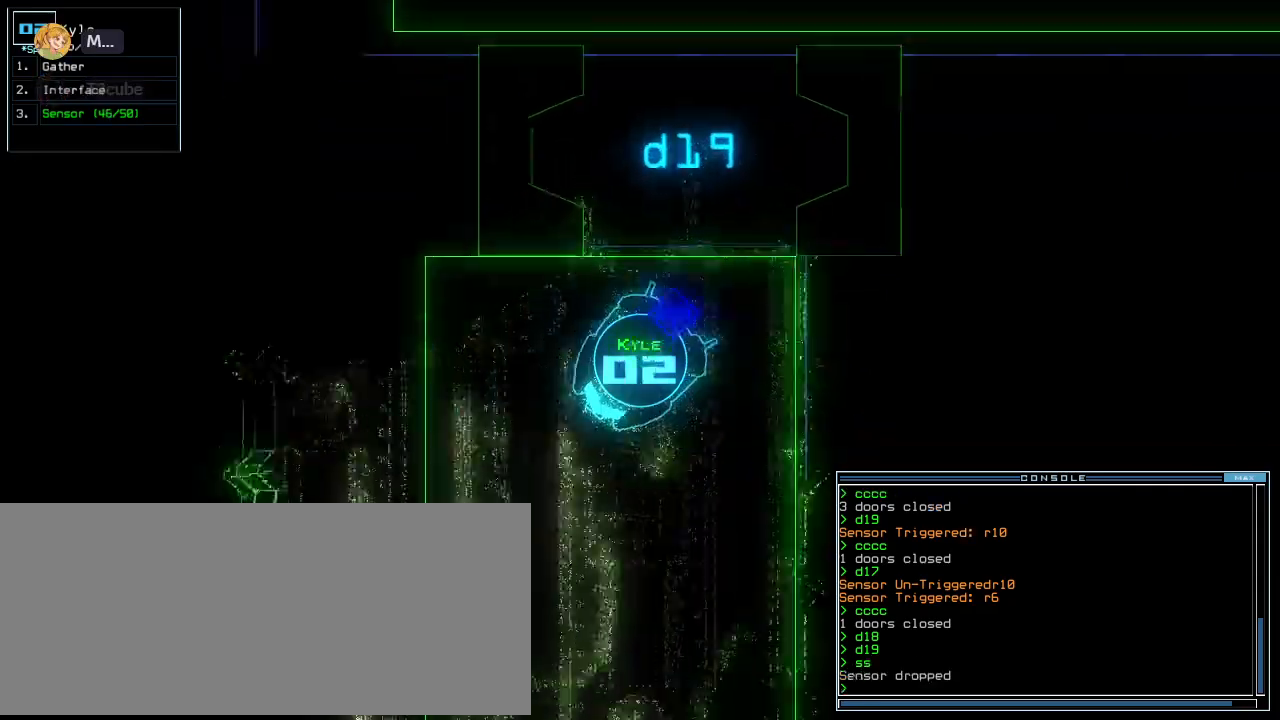
{"keys": ["up"], "events": [[380, "left", "down"], [480, "left", "up"]]}
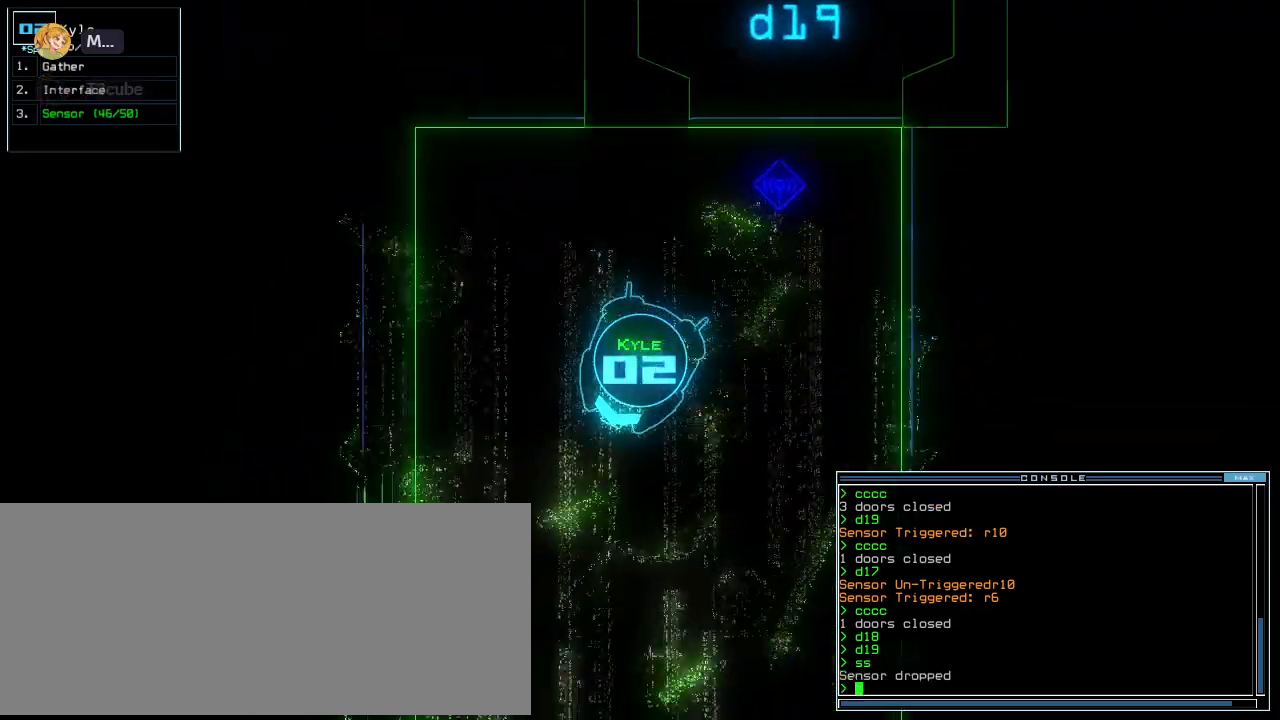
{"keys": ["up"], "events": [[100, "left", "down"], [500, "left", "up"]]}
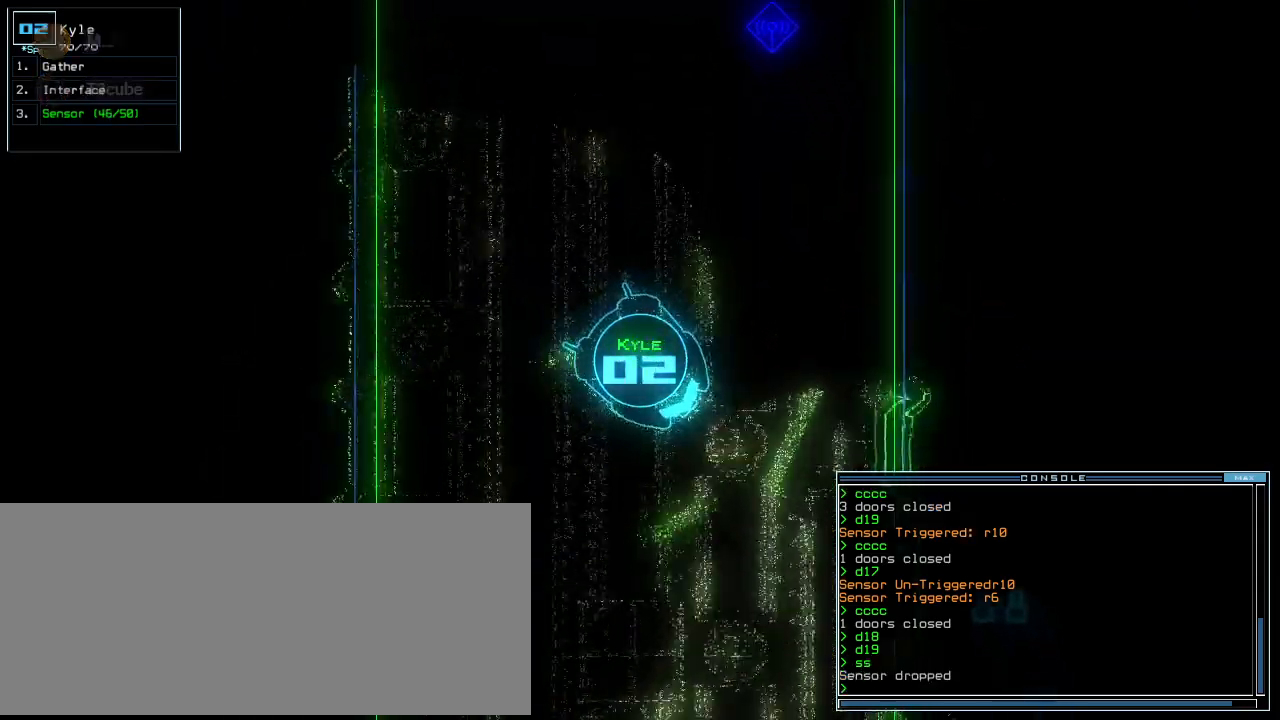
{"keys": ["right", "up"], "events": [[80, "right", "down"]]}
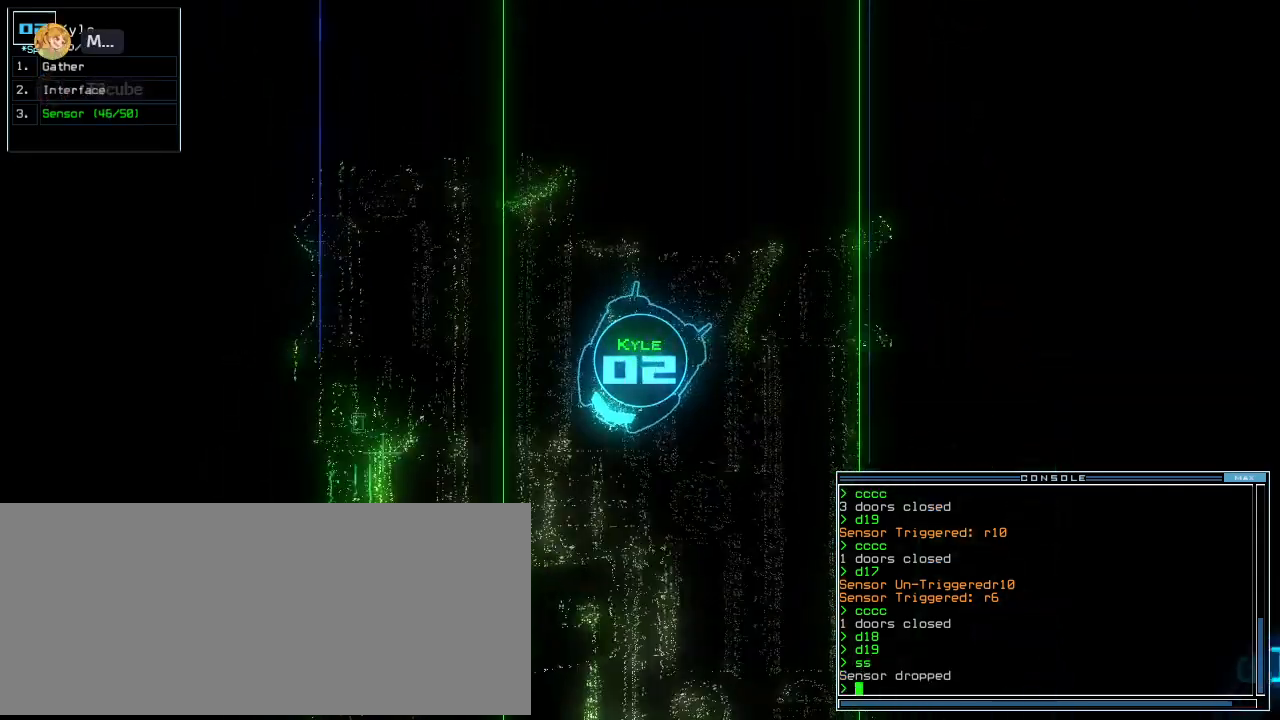
{"keys": [], "events": [[80, "right", "up"], [180, "c", "down"], [240, "c", "up"], [240, "up", "up"], [280, "c", "down"], [340, "return", "down"], [380, "c", "up"], [420, "return", "up"]]}
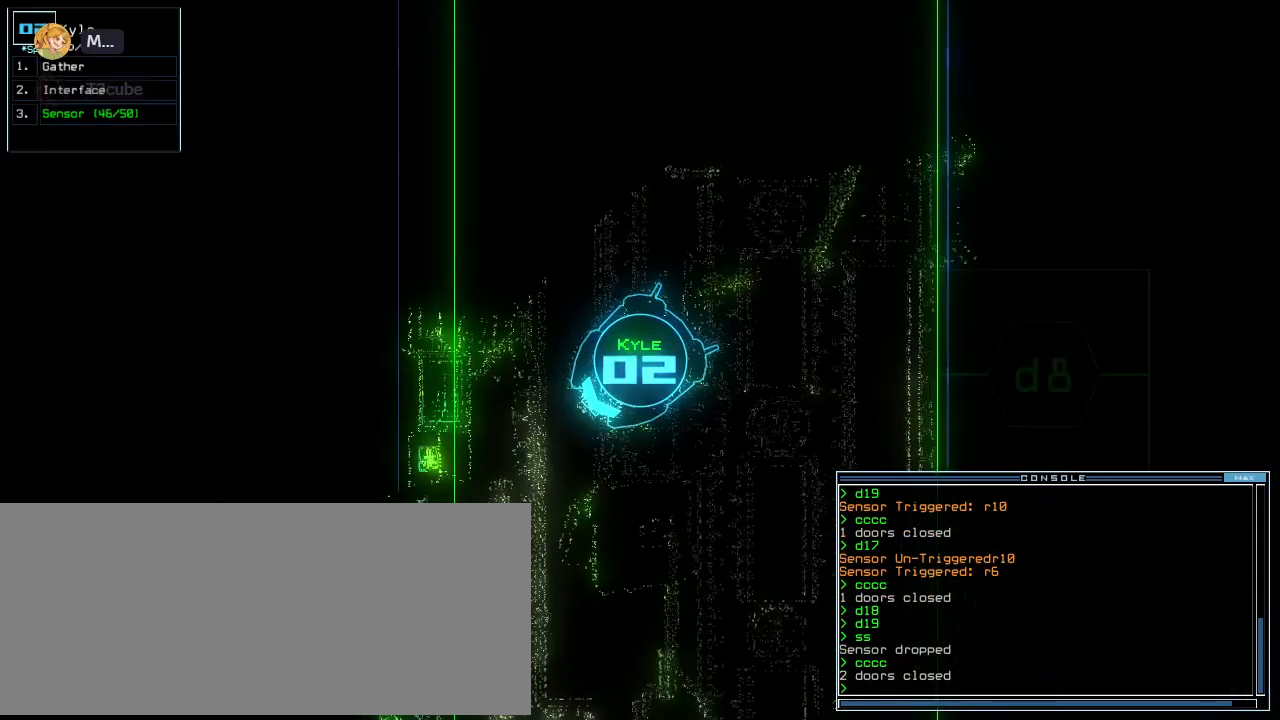
{"keys": ["t"], "events": [[120, "d", "down"], [160, "d", "up"], [200, "up", "down"], [220, "right", "down"], [280, "c", "down"], [340, "c", "up"], [340, "right", "up"], [400, "up", "up"], [460, "t", "down"]]}
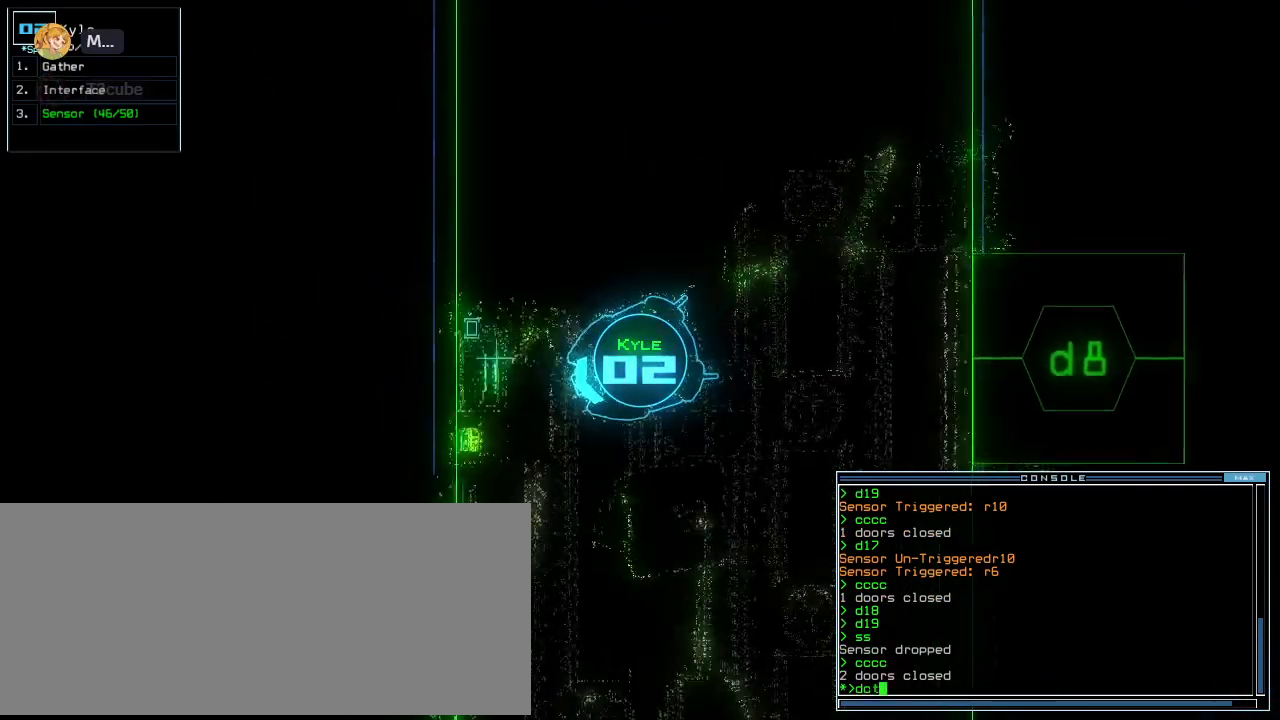
{"keys": [], "events": [[60, "return", "down"], [60, "t", "up"], [100, "return", "up"]]}
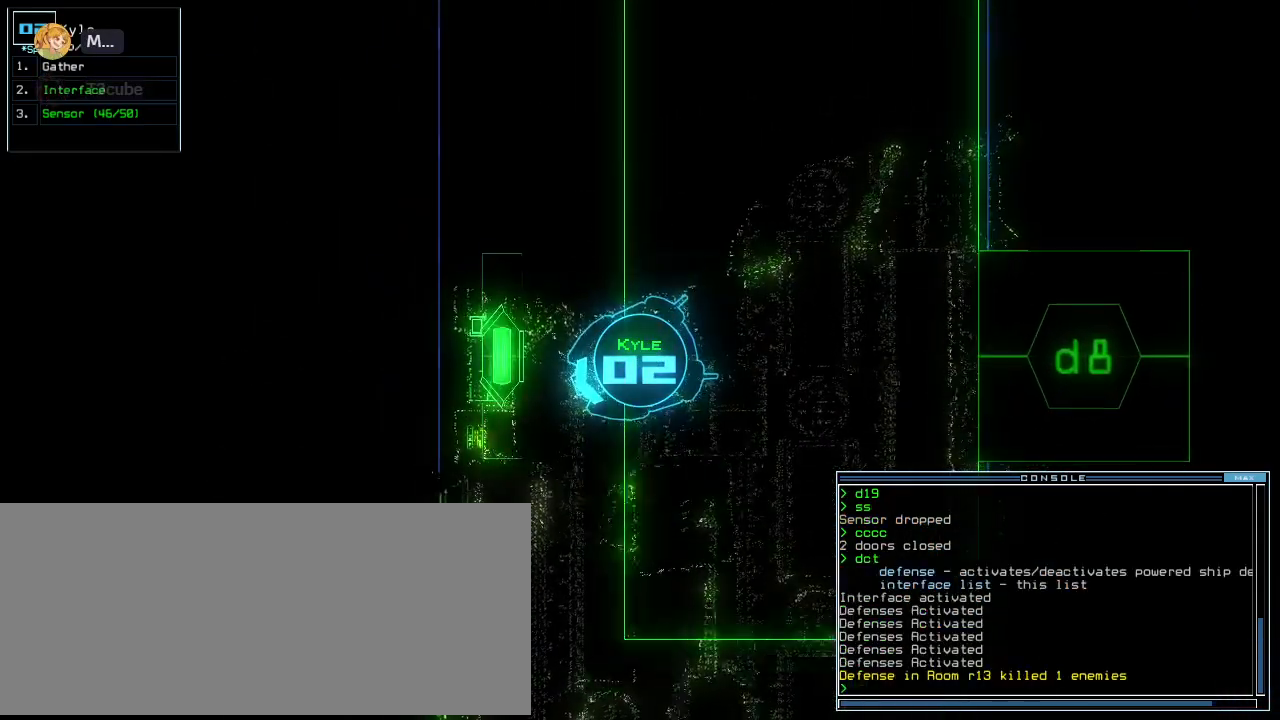
{"keys": [], "events": [[100, "d", "down"], [140, "f", "down"], [200, "d", "up"], [200, "return", "down"], [240, "f", "up"], [280, "return", "up"], [360, "space", "down"], [460, "space", "up"]]}
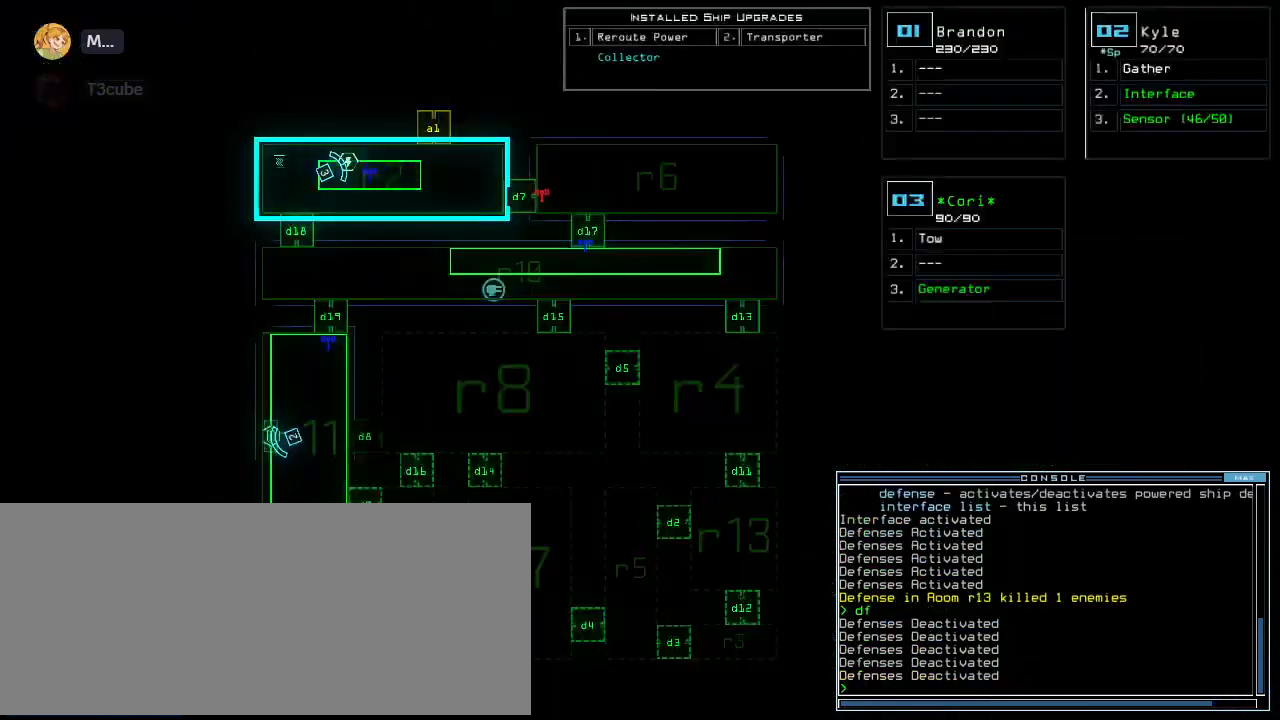
{"keys": [], "events": [[180, "f10", "down"], [180, "right", "down"], [200, "f10", "up"], [440, "right", "up"]]}
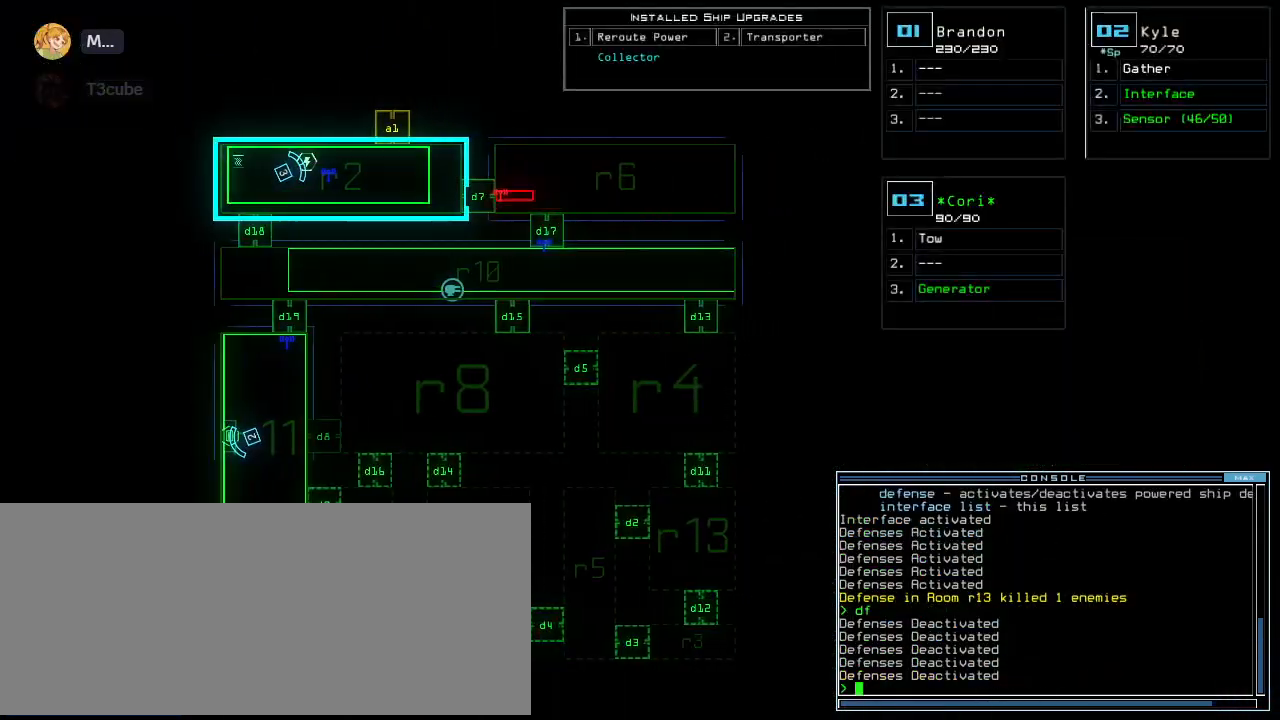
{"keys": [], "events": []}
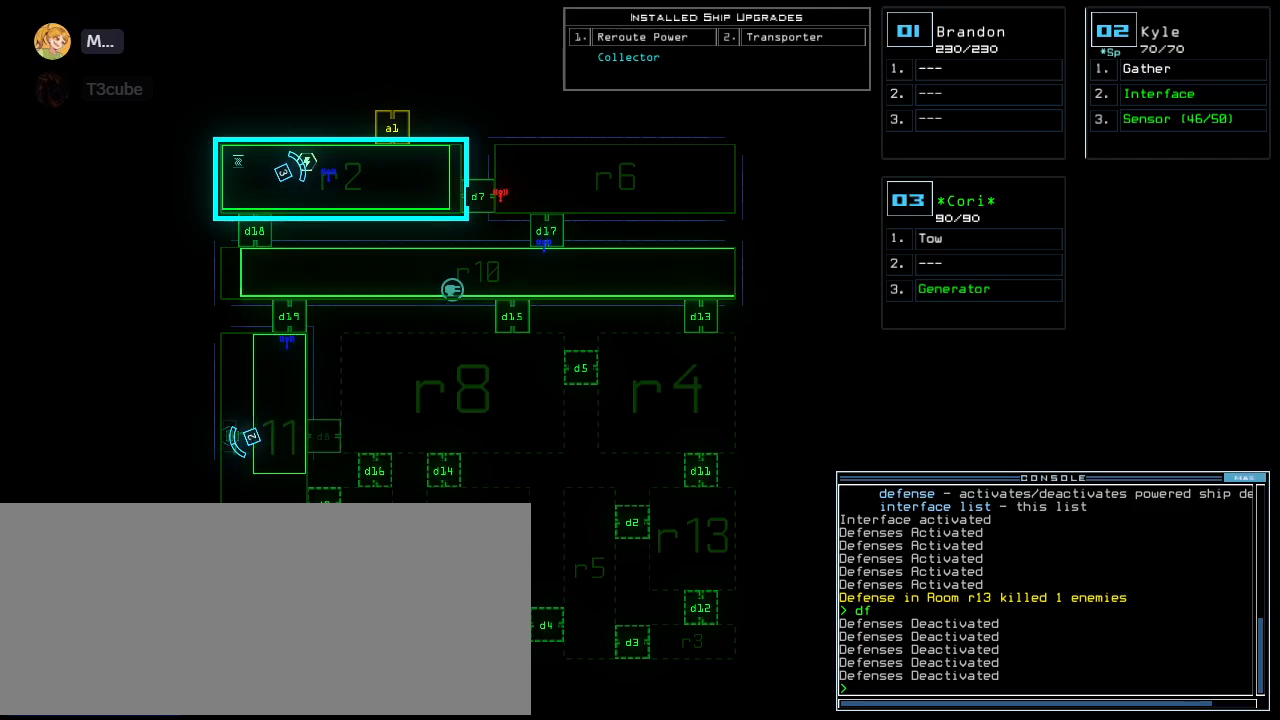
{"keys": ["d"], "events": [[440, "d", "down"]]}
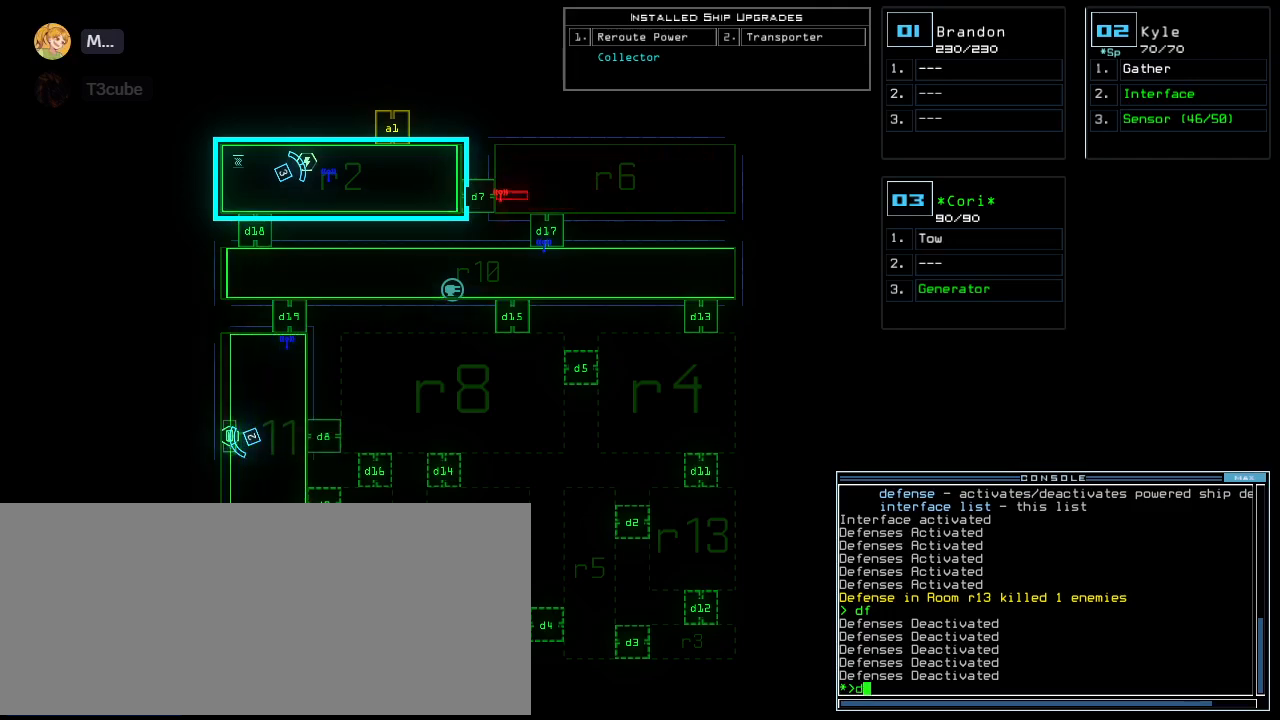
{"keys": ["1"], "events": [[20, "d", "up"], [440, "1", "down"]]}
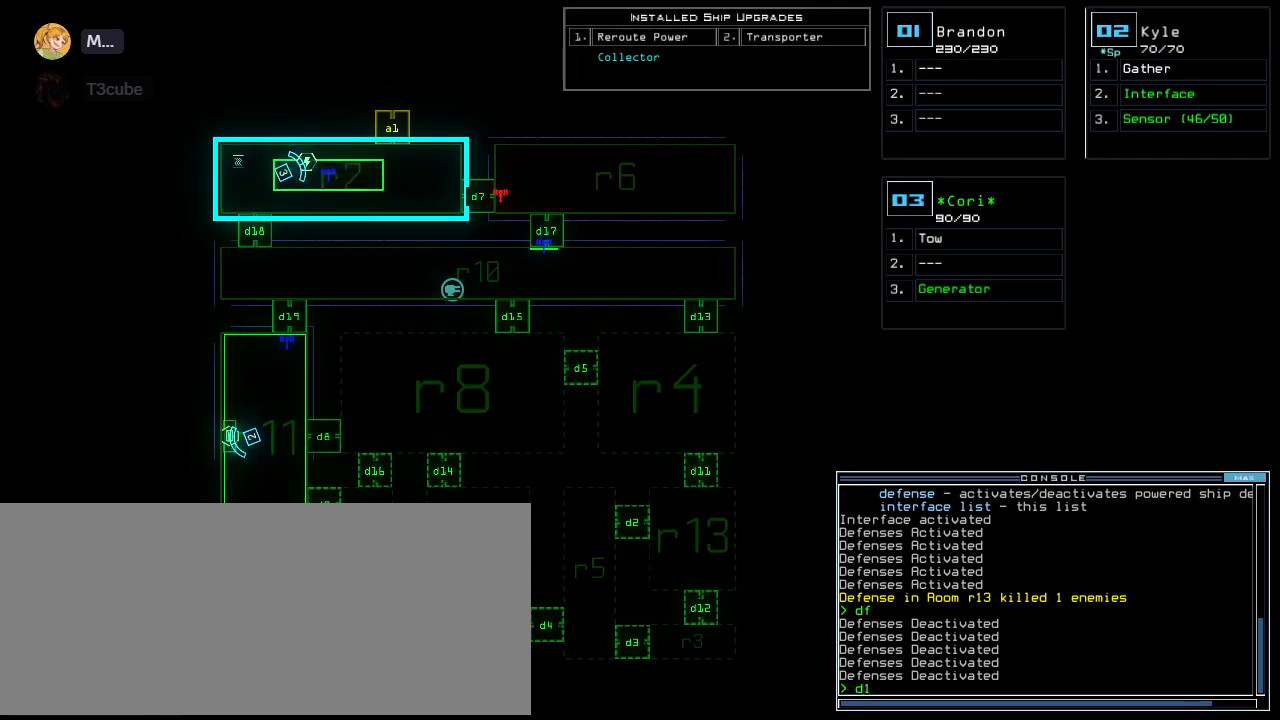
{"keys": [], "events": [[40, "1", "up"], [400, "7", "down"], [480, "7", "up"]]}
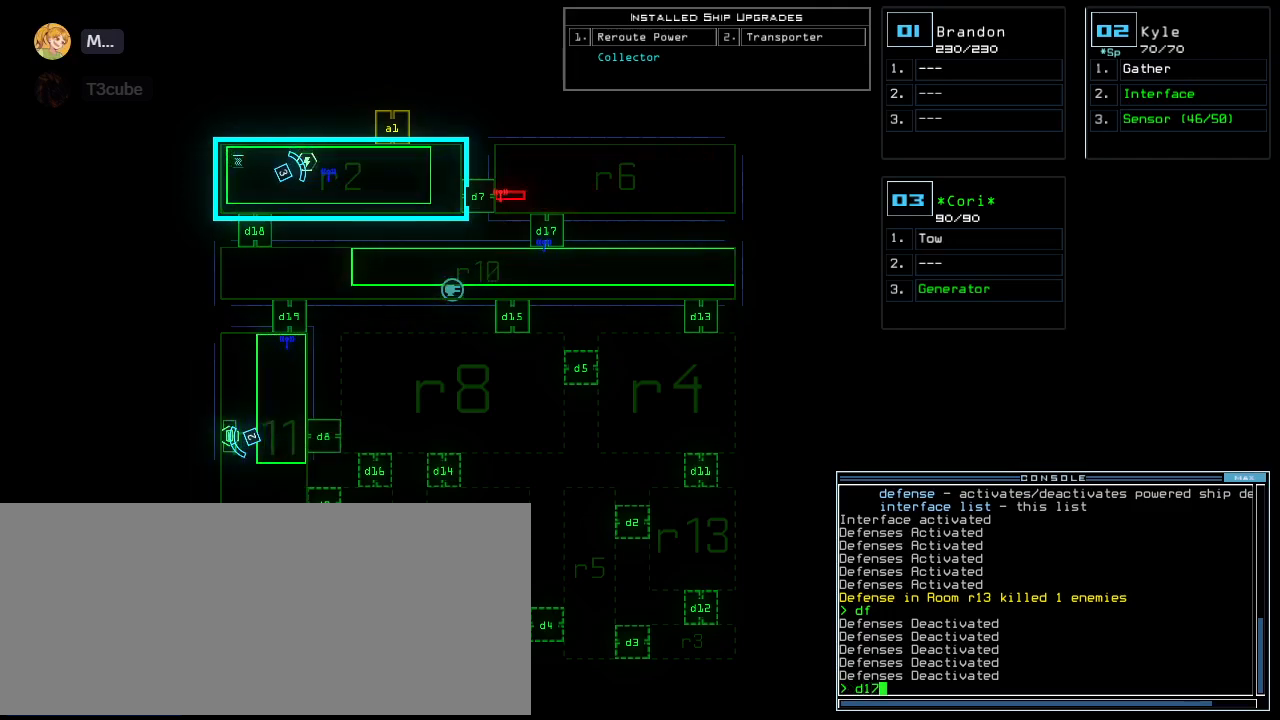
{"keys": ["f"], "events": [[120, "return", "down"], [240, "return", "up"], [460, "f", "down"]]}
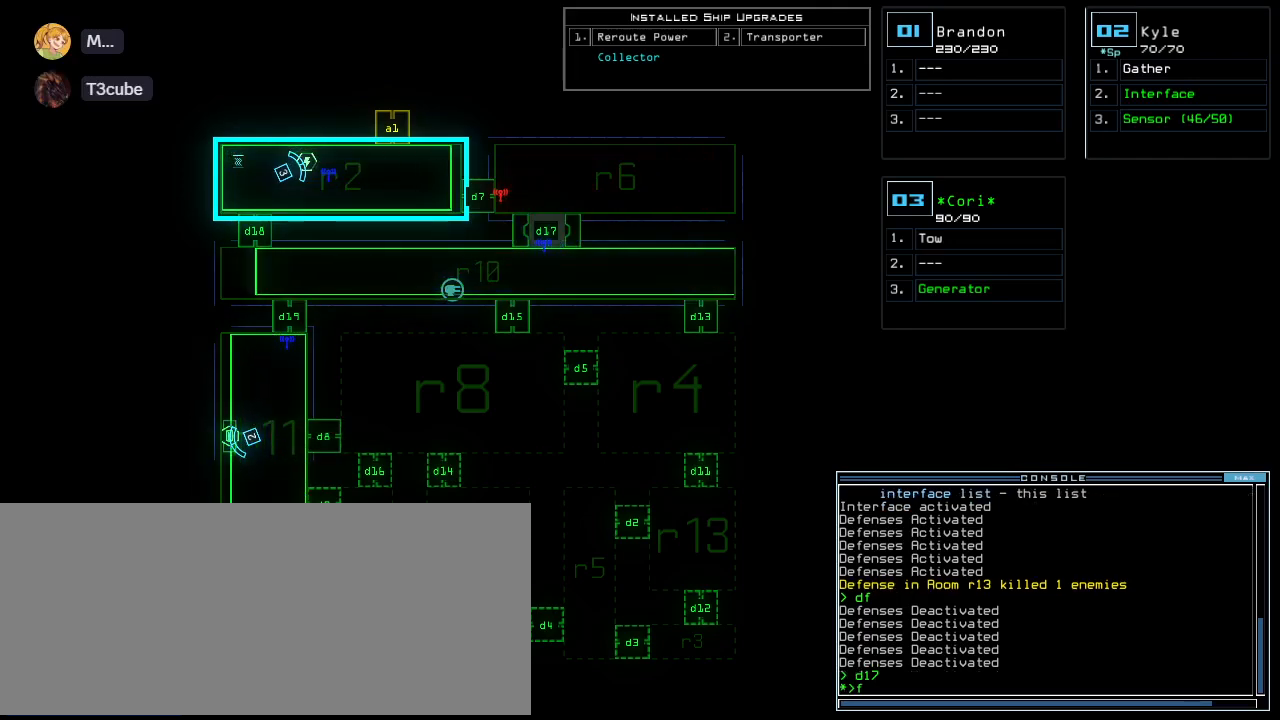
{"keys": [], "events": [[80, "f", "up"], [80, "space", "down"], [140, "space", "up"], [260, "r", "down"], [360, "r", "up"]]}
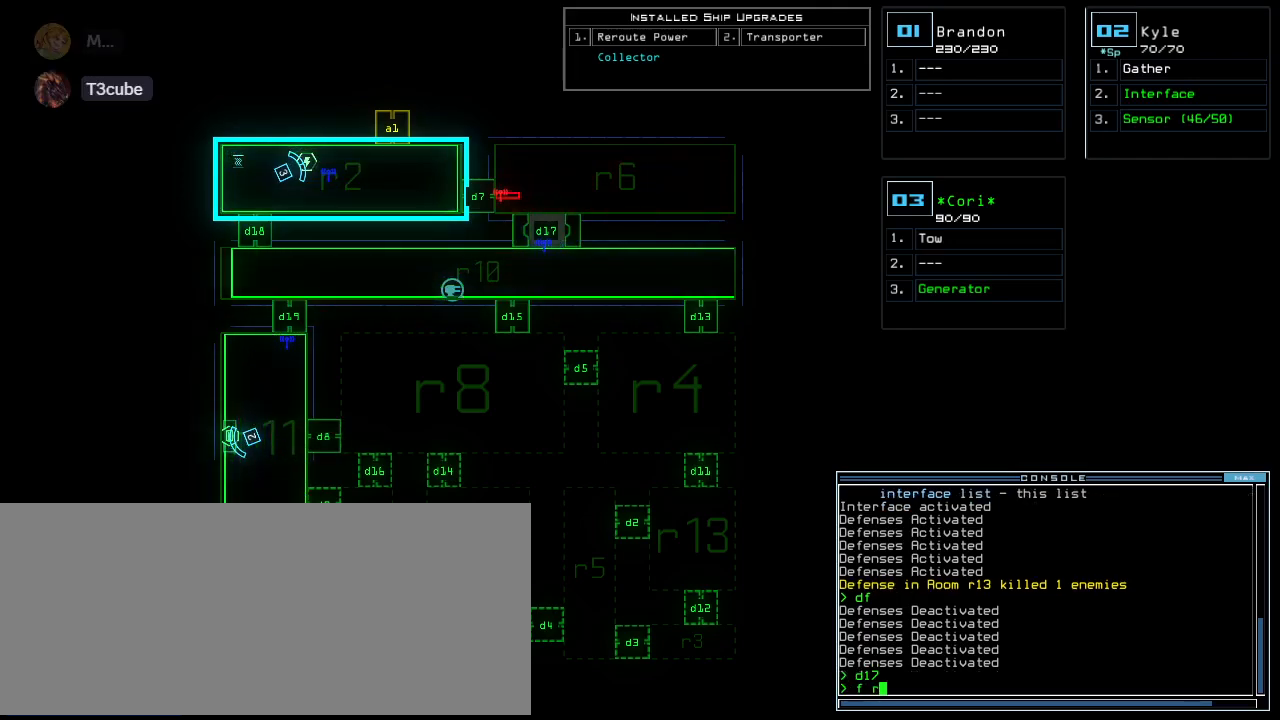
{"keys": [], "events": []}
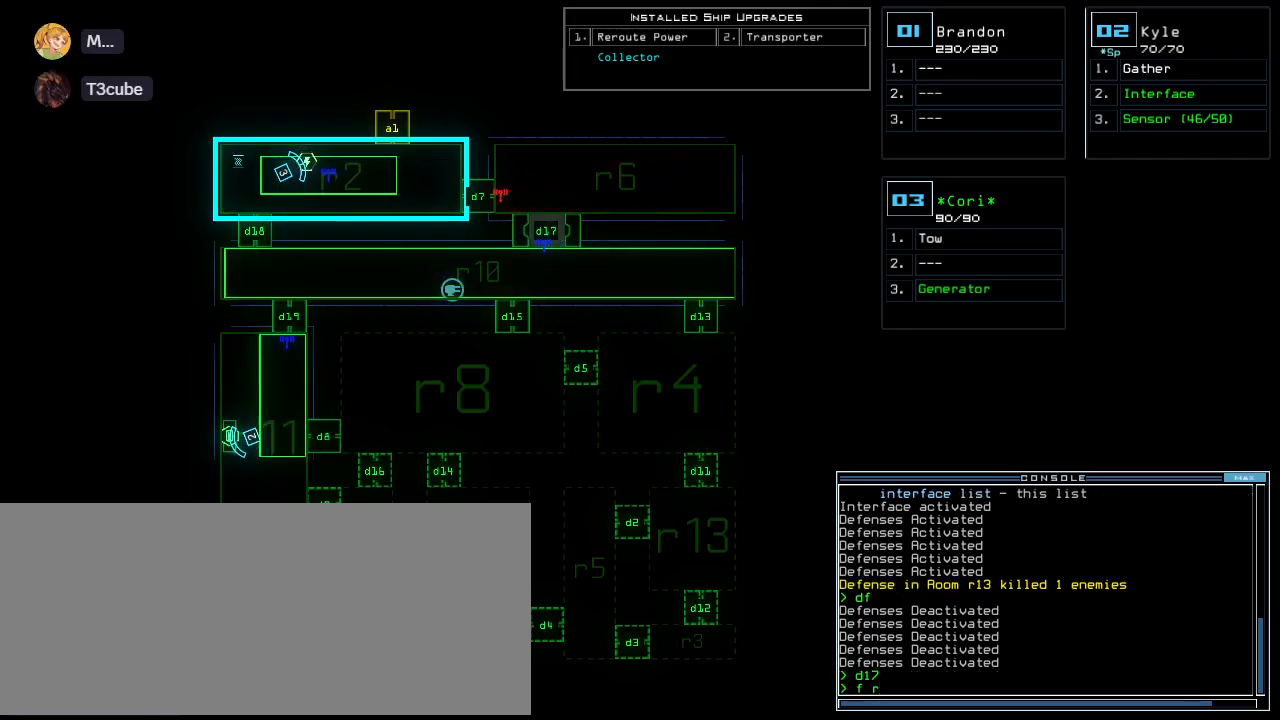
{"keys": ["3", "return"], "events": [[260, "1", "down"], [340, "1", "up"], [460, "3", "down"], [500, "return", "down"]]}
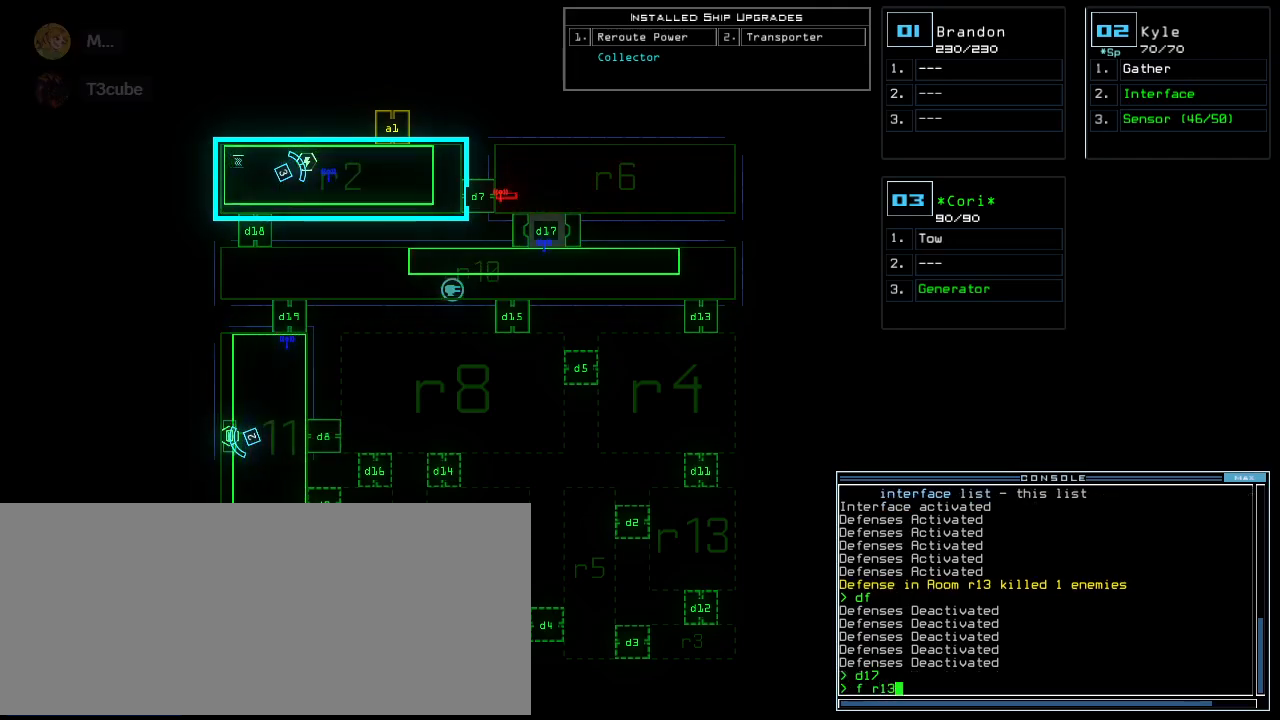
{"keys": [], "events": [[60, "3", "up"], [80, "return", "up"]]}
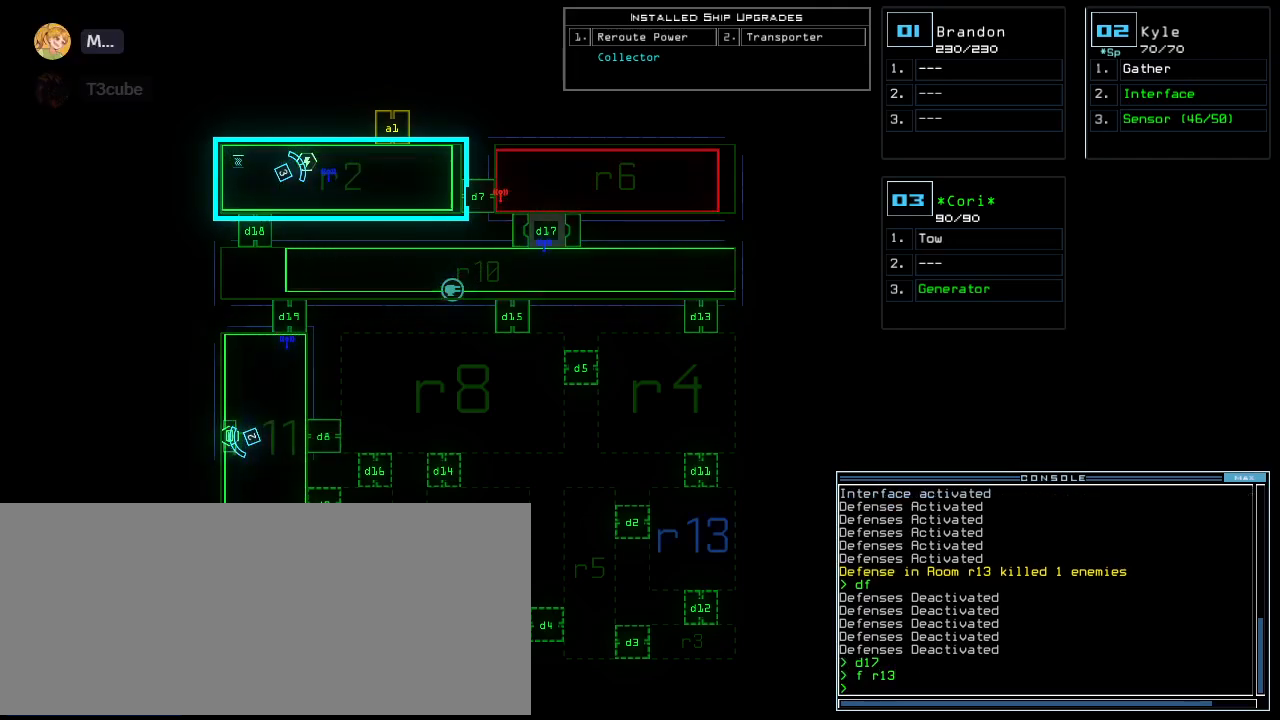
{"keys": [], "events": [[160, "right", "down"], [300, "right", "up"]]}
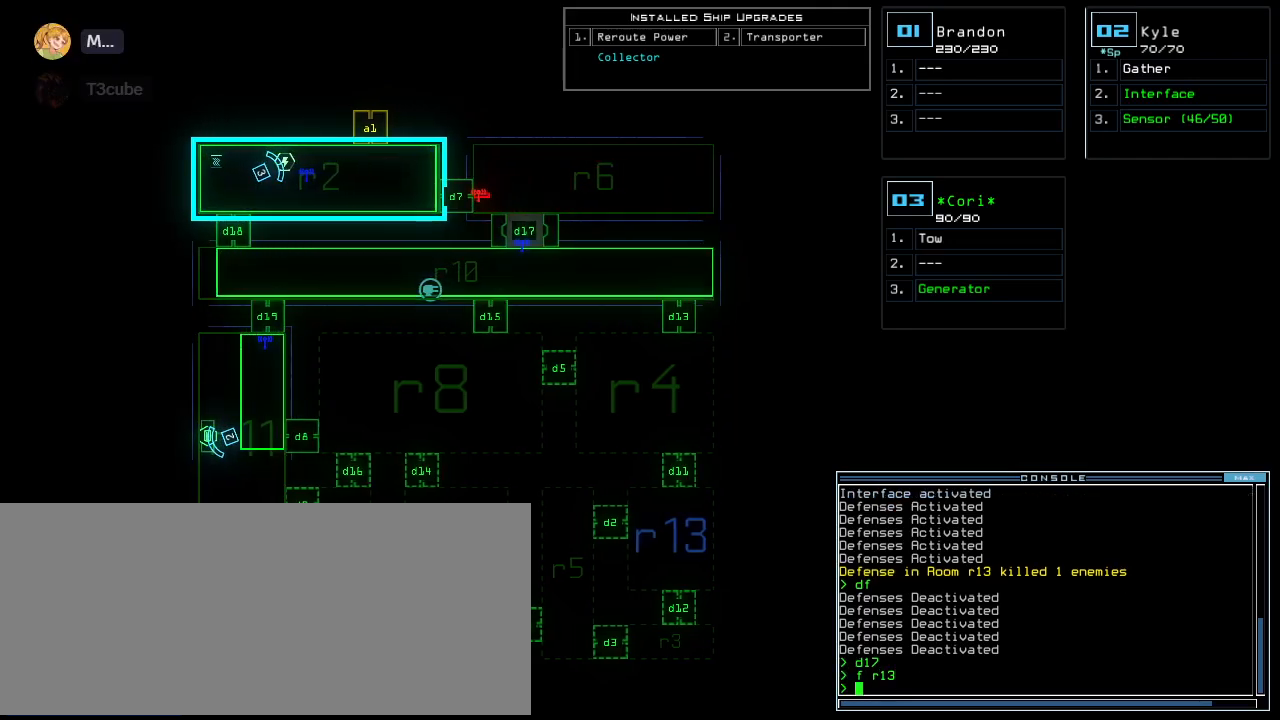
{"keys": [], "events": []}
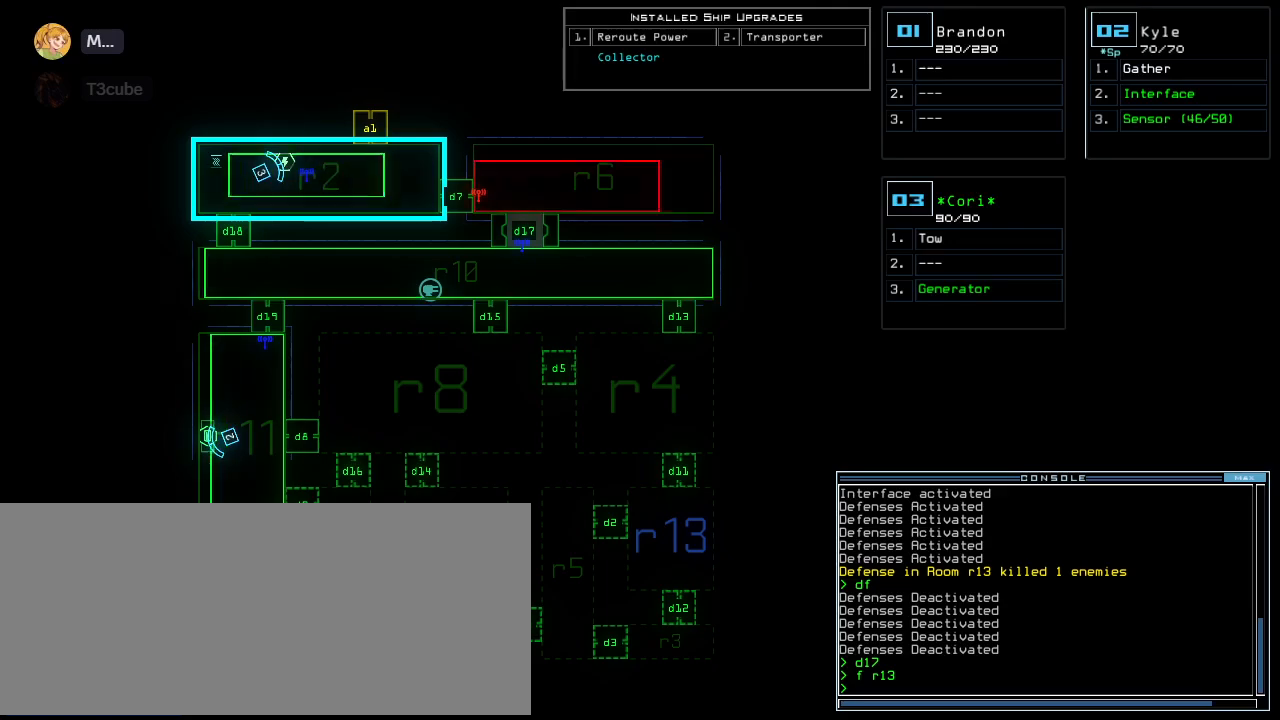
{"keys": [], "events": []}
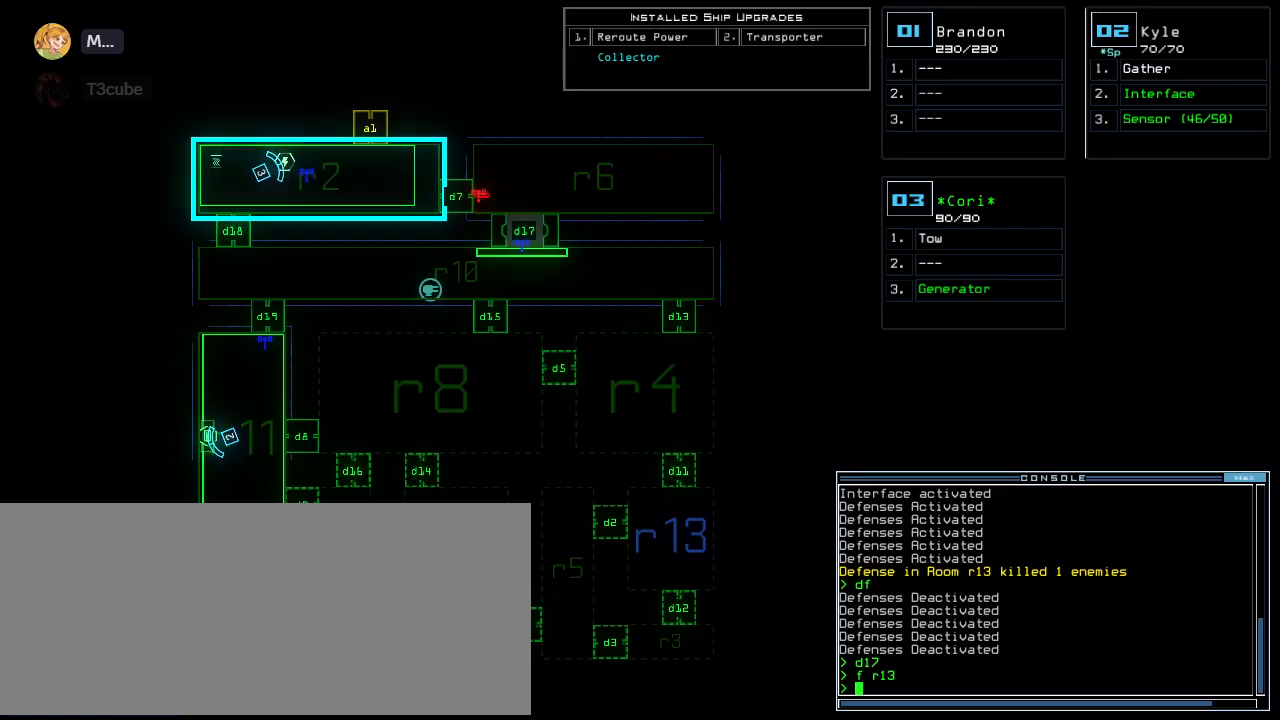
{"keys": [], "events": []}
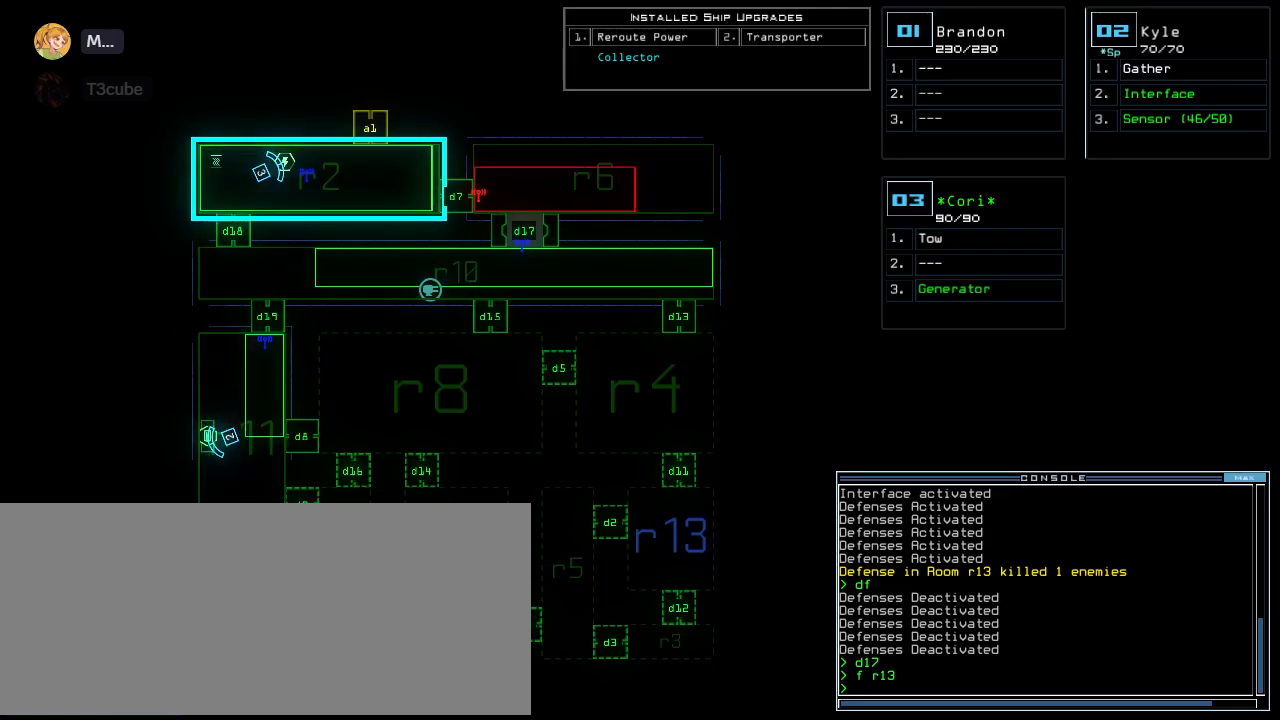
{"keys": ["left", "up"], "events": [[160, "3", "down"], [180, "left", "down"], [180, "up", "down"], [240, "3", "up"]]}
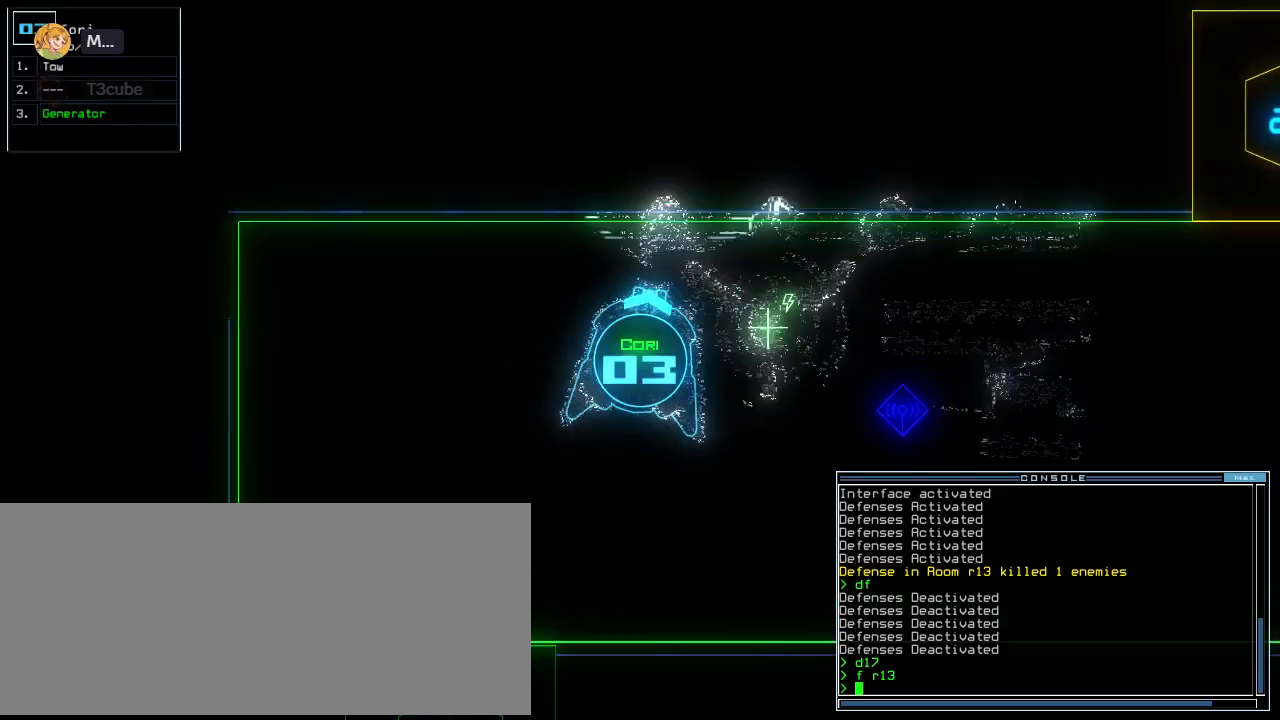
{"keys": ["space"], "events": [[20, "left", "up"], [160, "up", "up"], [480, "space", "down"]]}
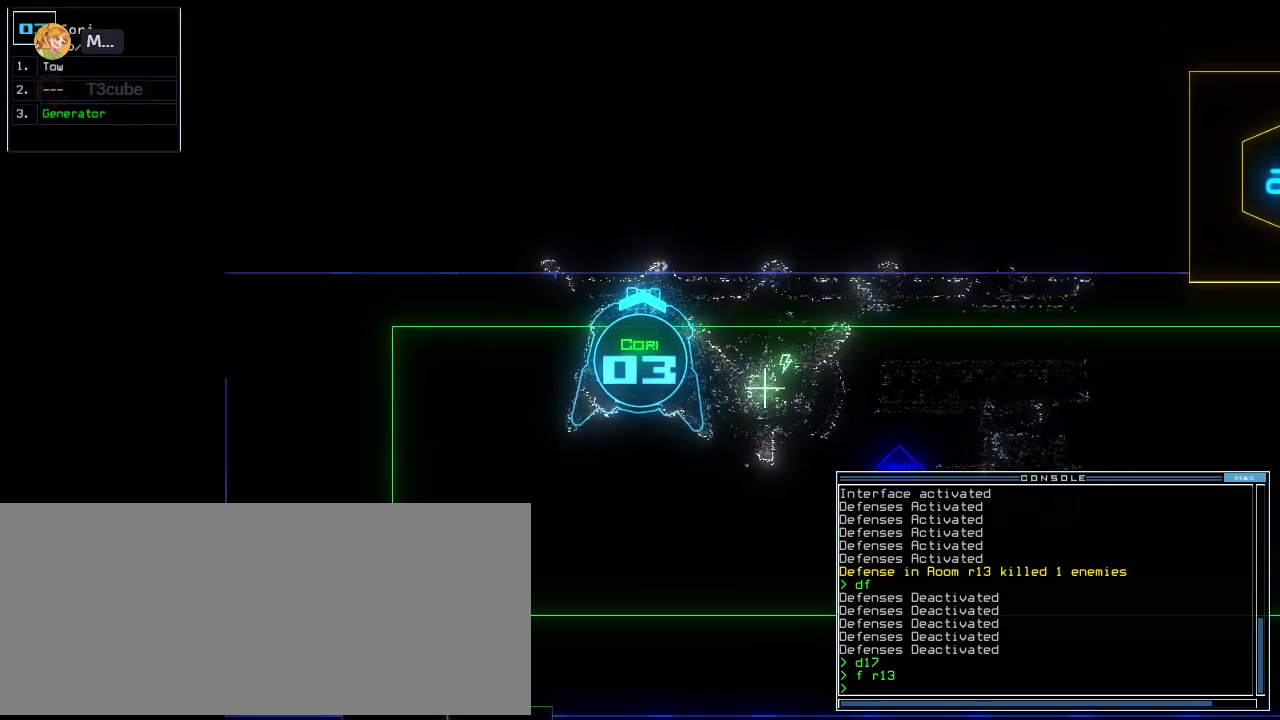
{"keys": [], "events": [[80, "space", "up"]]}
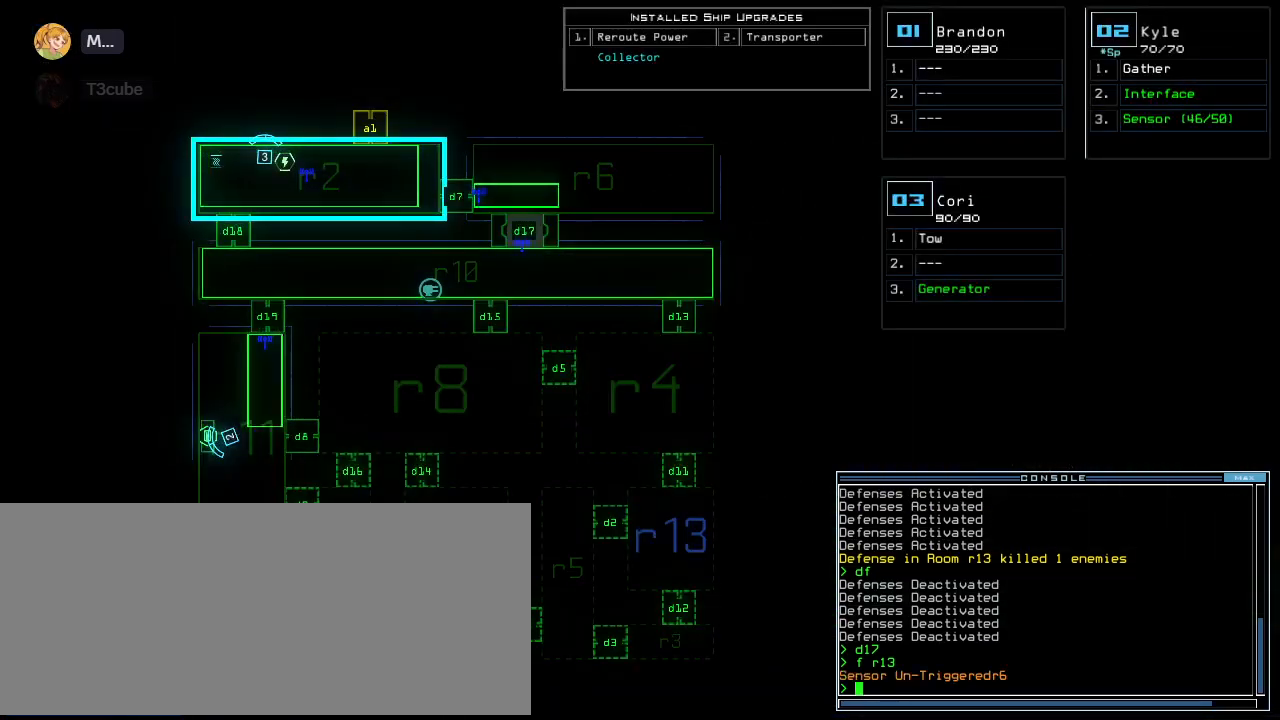
{"keys": ["left", "up"], "events": [[400, "2", "down"], [440, "left", "down"], [440, "up", "down"], [480, "2", "up"]]}
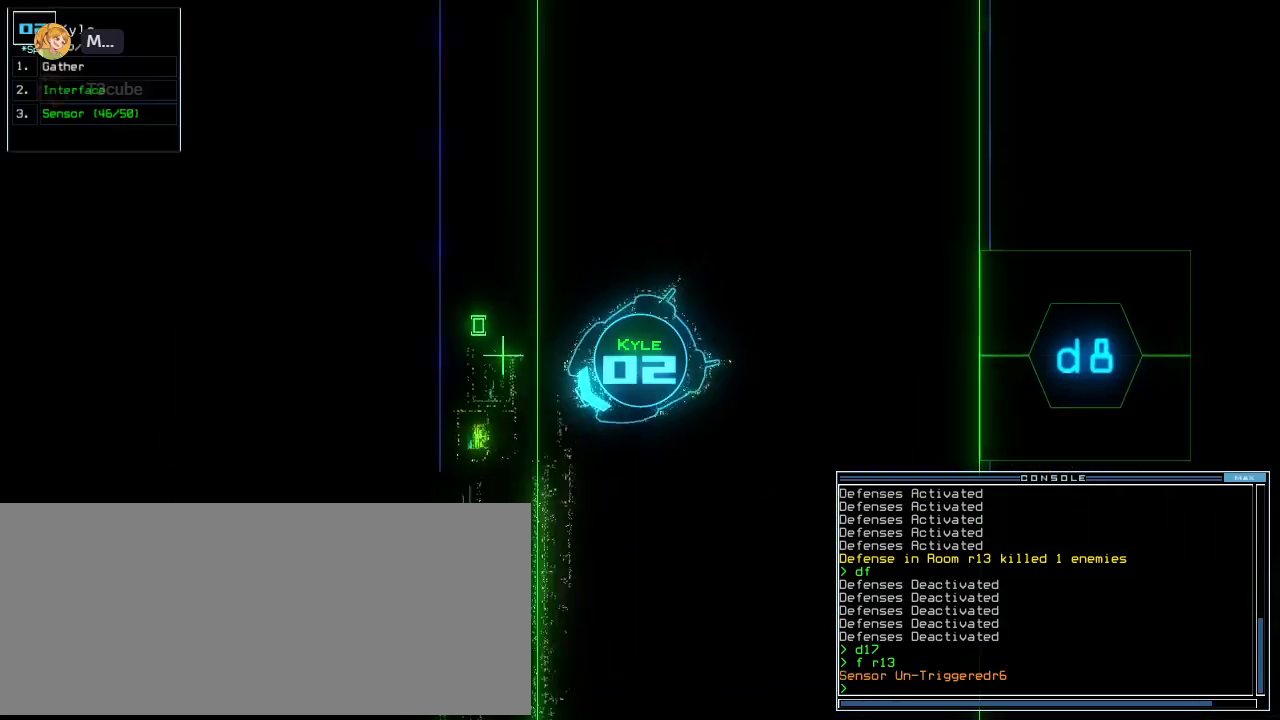
{"keys": ["up"], "events": [[340, "left", "up"]]}